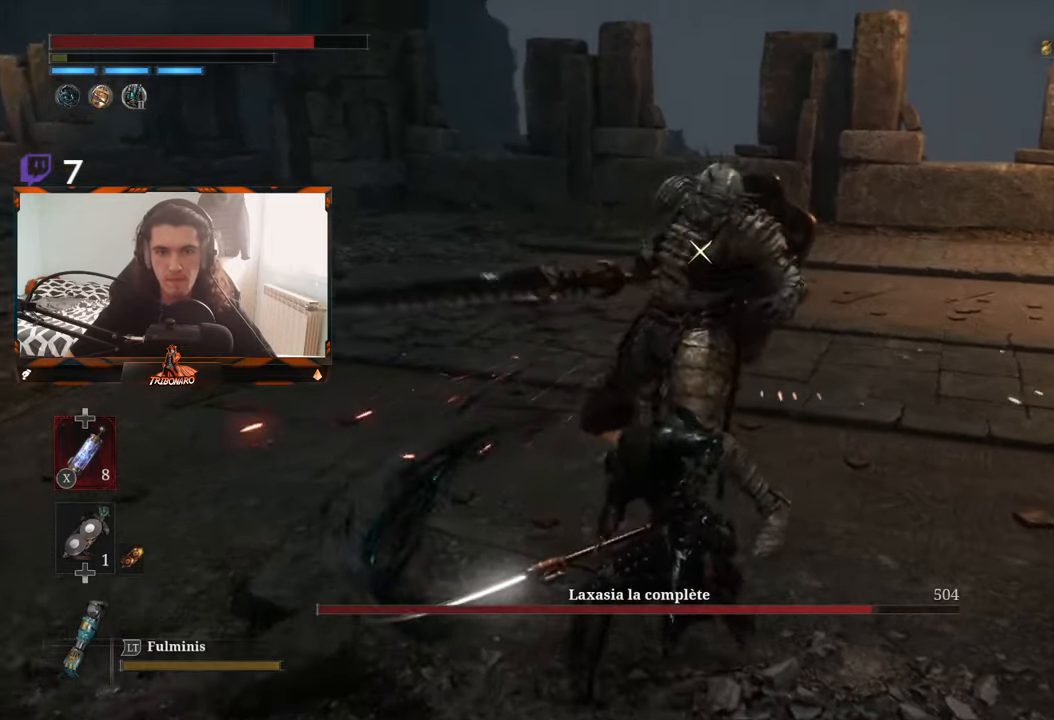
Gameplay with a controller (Xbox layout); each line is a JSON object with the inputs held at the frame after it. "events" lists button and stick changes between this image and that frame as [ms after this image, input, new state], when the widget could be followed in between.
{"buttons": [], "left_stick": "center", "right_stick": "center", "events": [[33, "R2", "up"], [133, "R1", "up"]]}
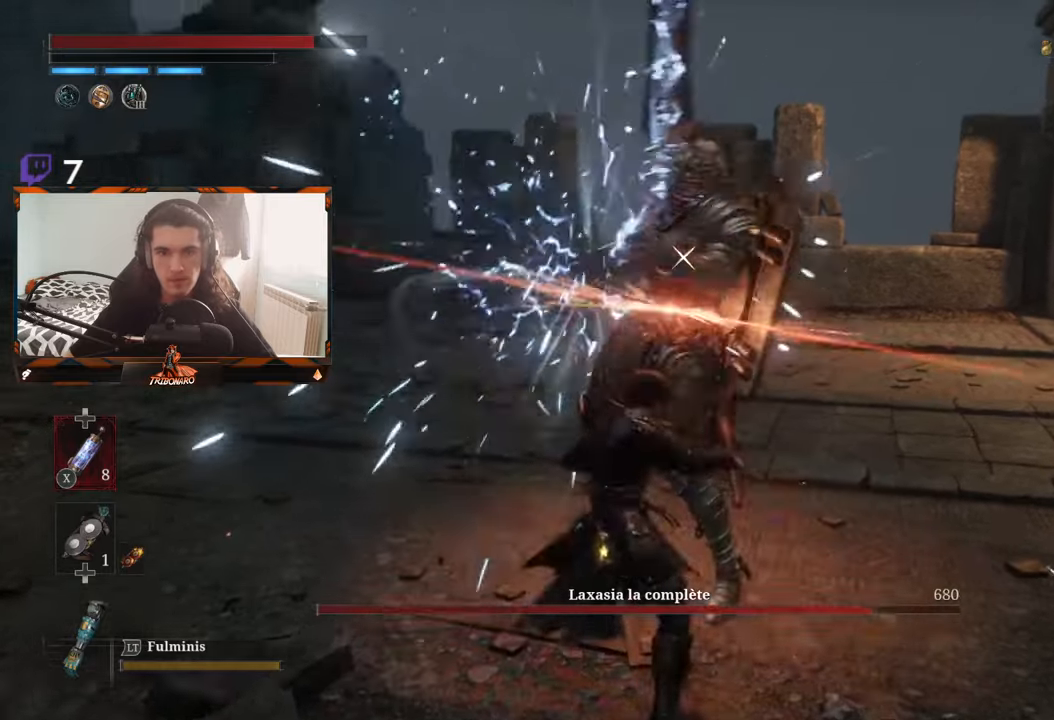
{"buttons": [], "left_stick": "left", "right_stick": "center", "events": [[17, "left_stick", "left"], [417, "B", "down"], [484, "B", "up"]]}
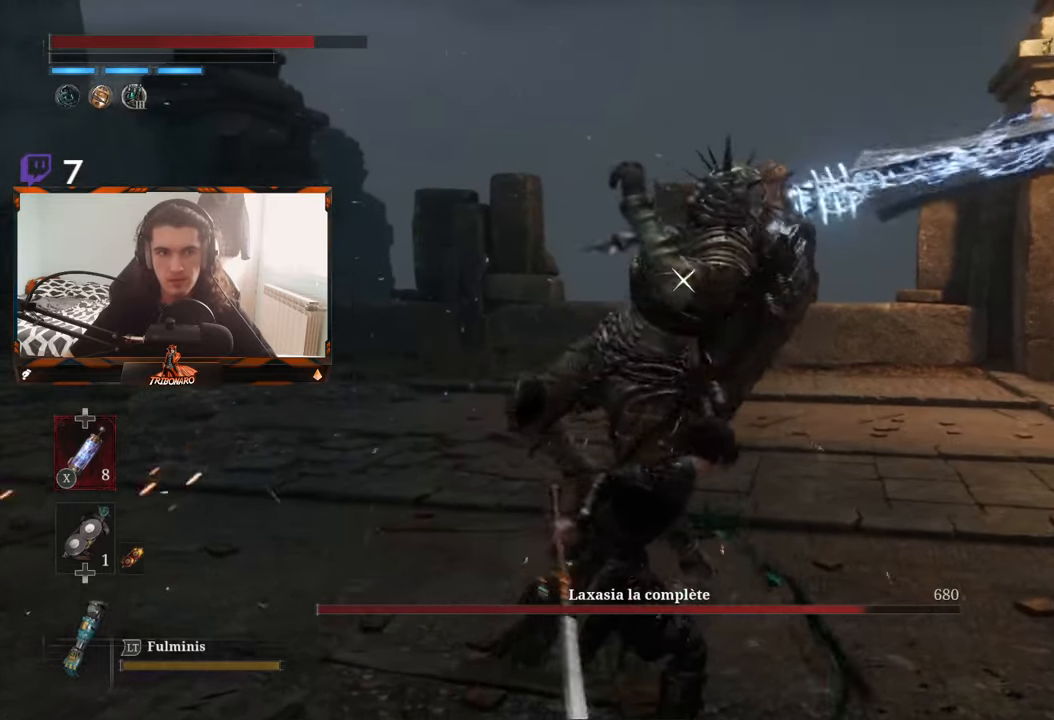
{"buttons": [], "left_stick": "left", "right_stick": "center", "events": [[67, "B", "down"], [134, "B", "up"], [184, "B", "down"], [250, "B", "up"], [300, "B", "down"], [367, "B", "up"], [434, "B", "down"], [484, "B", "up"]]}
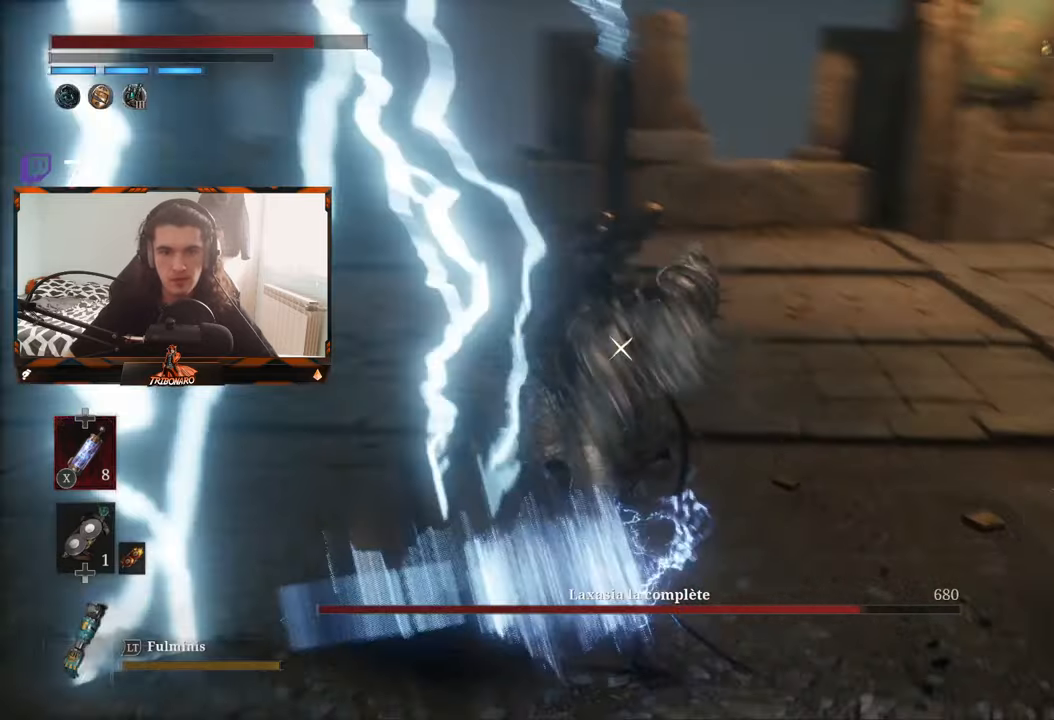
{"buttons": [], "left_stick": "up-right", "right_stick": "center", "events": [[34, "B", "down"], [117, "B", "up"], [417, "left_stick", "up"], [467, "left_stick", "up-right"]]}
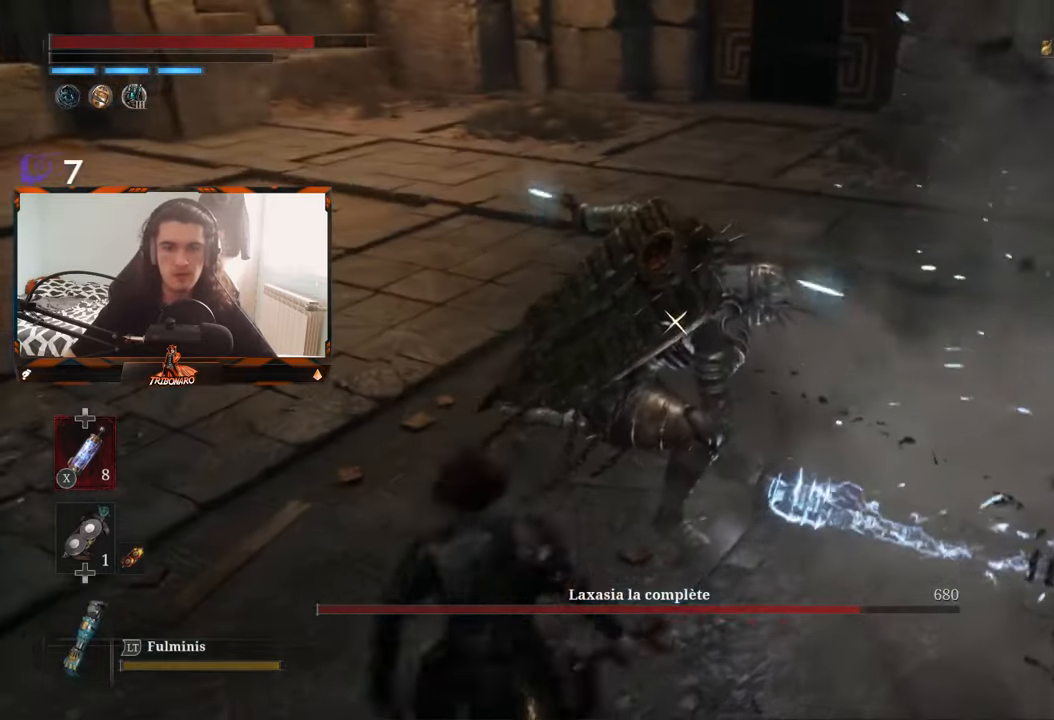
{"buttons": [], "left_stick": "center", "right_stick": "center", "events": [[234, "left_stick", "right"], [500, "left_stick", "center"]]}
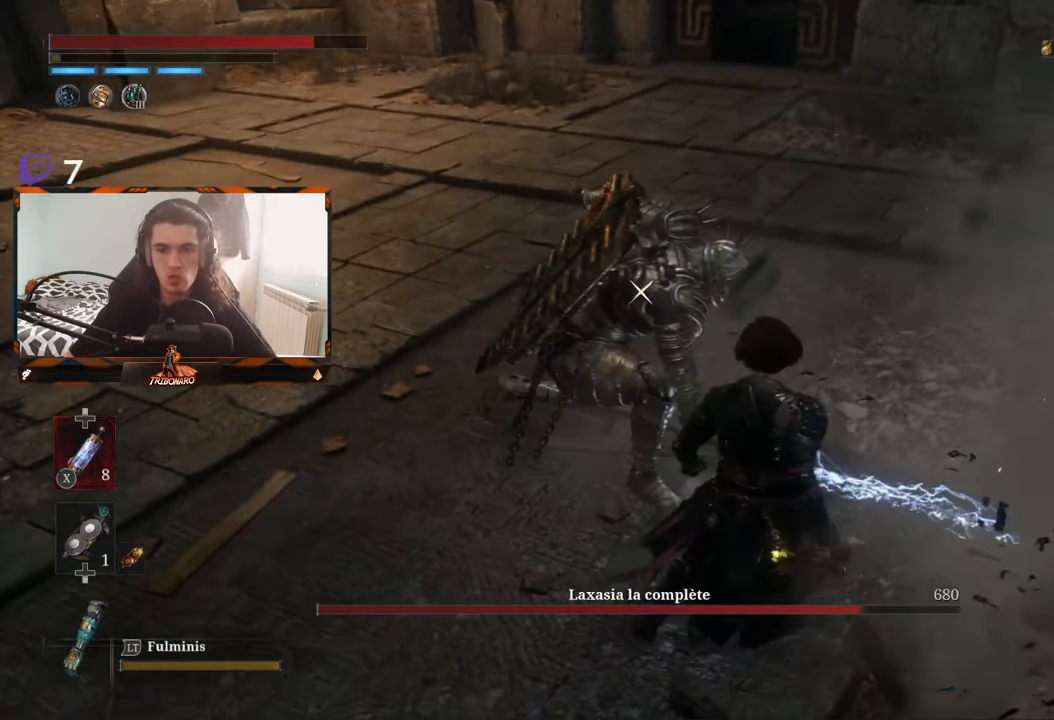
{"buttons": [], "left_stick": "up-right", "right_stick": "center", "events": [[184, "R1", "down"], [267, "R1", "up"], [317, "left_stick", "up"], [367, "left_stick", "up-right"]]}
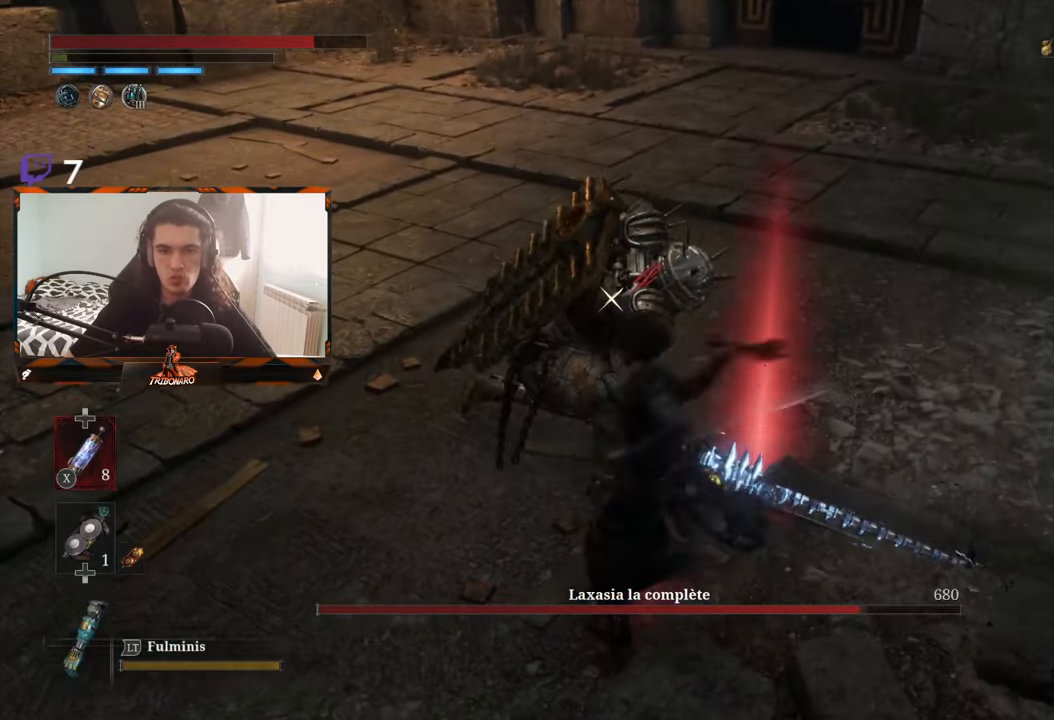
{"buttons": [], "left_stick": "up-right", "right_stick": "center", "events": [[367, "R1", "down"], [467, "R1", "up"]]}
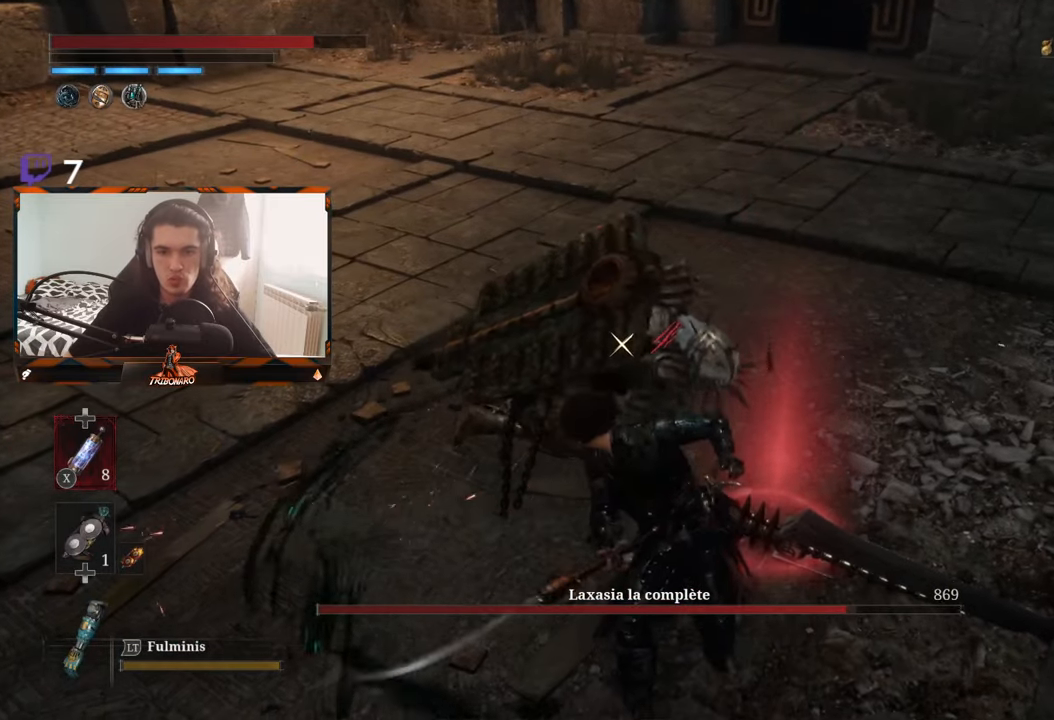
{"buttons": ["R1"], "left_stick": "up-right", "right_stick": "center", "events": [[34, "R1", "down"], [134, "R1", "up"], [167, "R1", "down"], [250, "R1", "up"], [334, "R1", "down"], [417, "R1", "up"], [500, "R1", "down"]]}
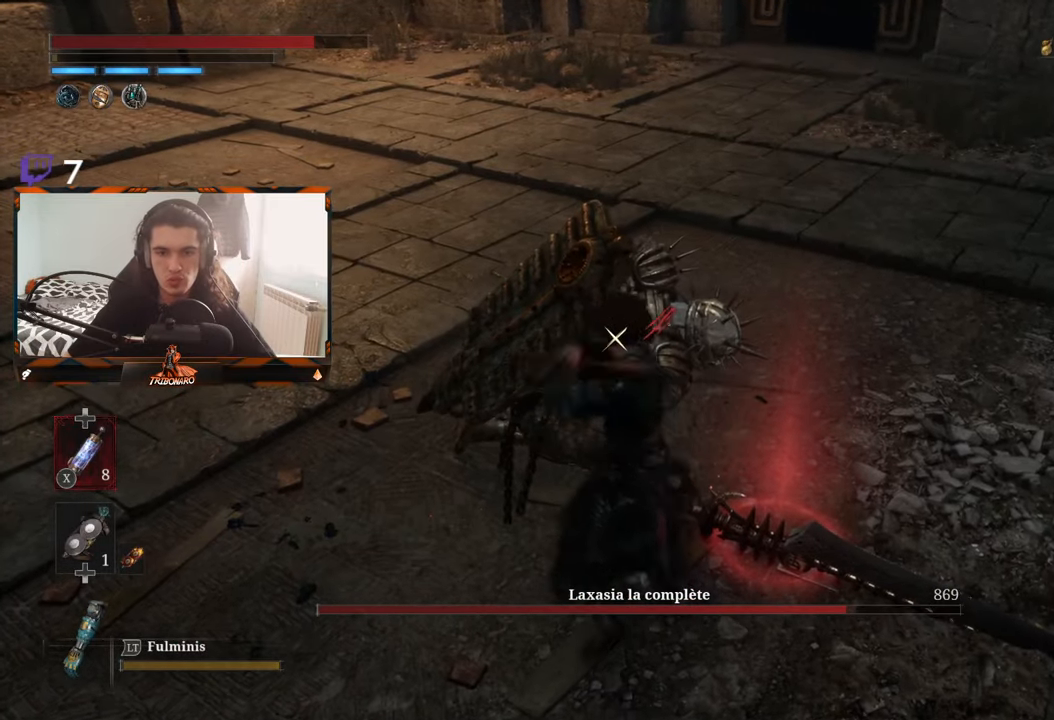
{"buttons": [], "left_stick": "right", "right_stick": "center", "events": [[84, "R1", "up"], [334, "left_stick", "right"]]}
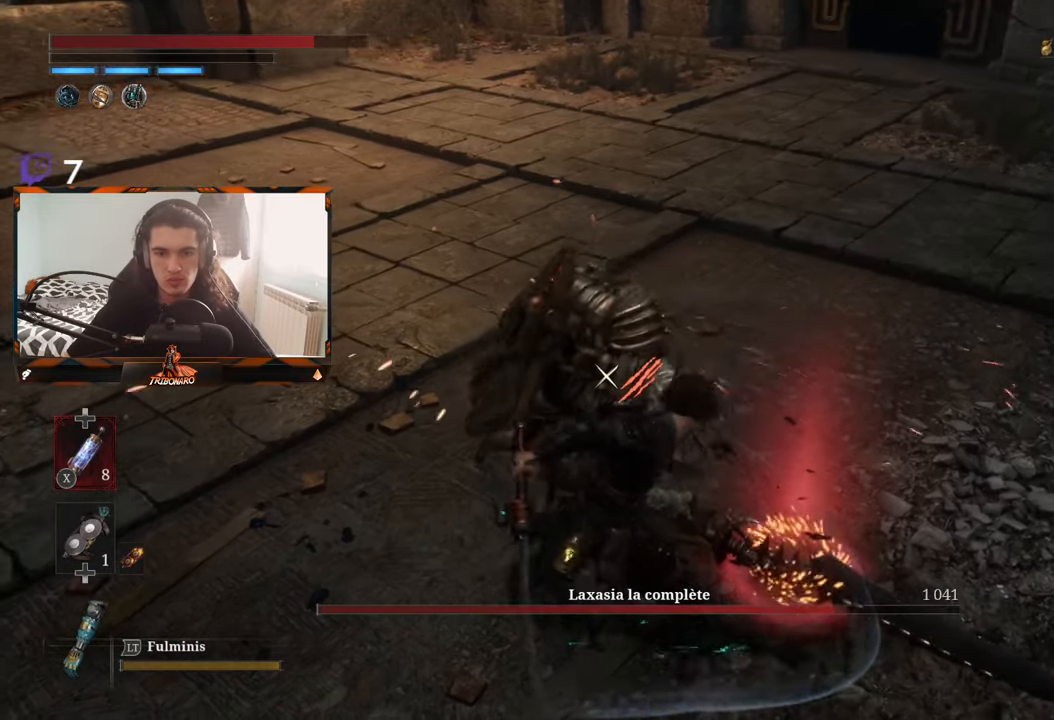
{"buttons": [], "left_stick": "right", "right_stick": "center", "events": []}
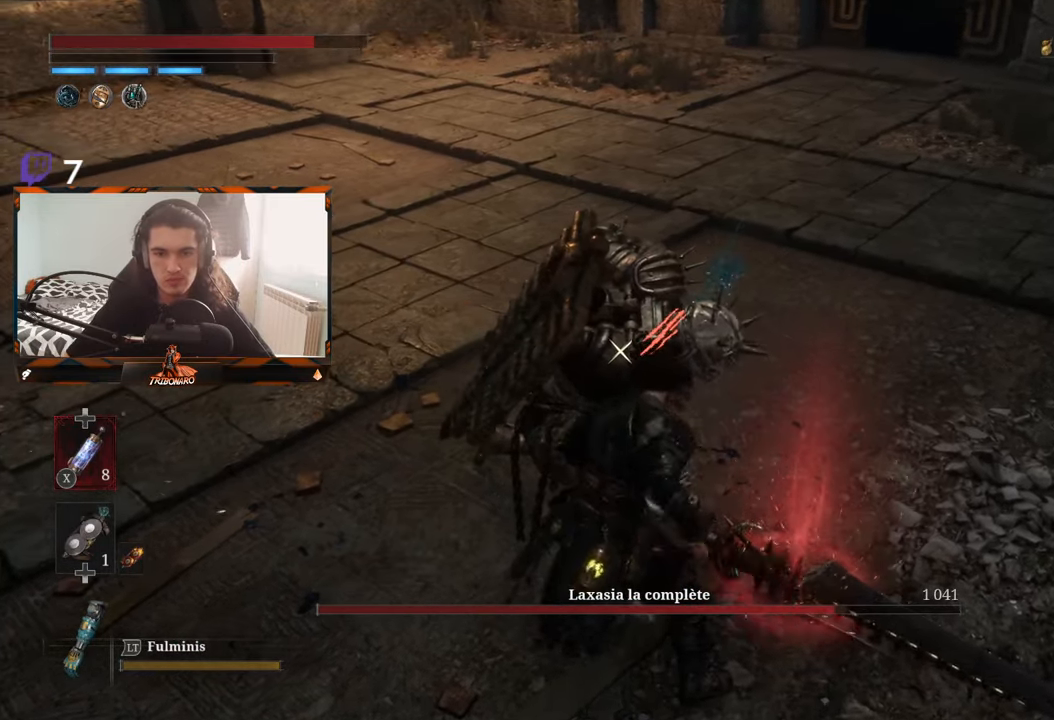
{"buttons": [], "left_stick": "center", "right_stick": "center", "events": [[34, "R1", "down"], [150, "R1", "up"], [167, "R1", "down"], [250, "R1", "up"], [400, "left_stick", "center"]]}
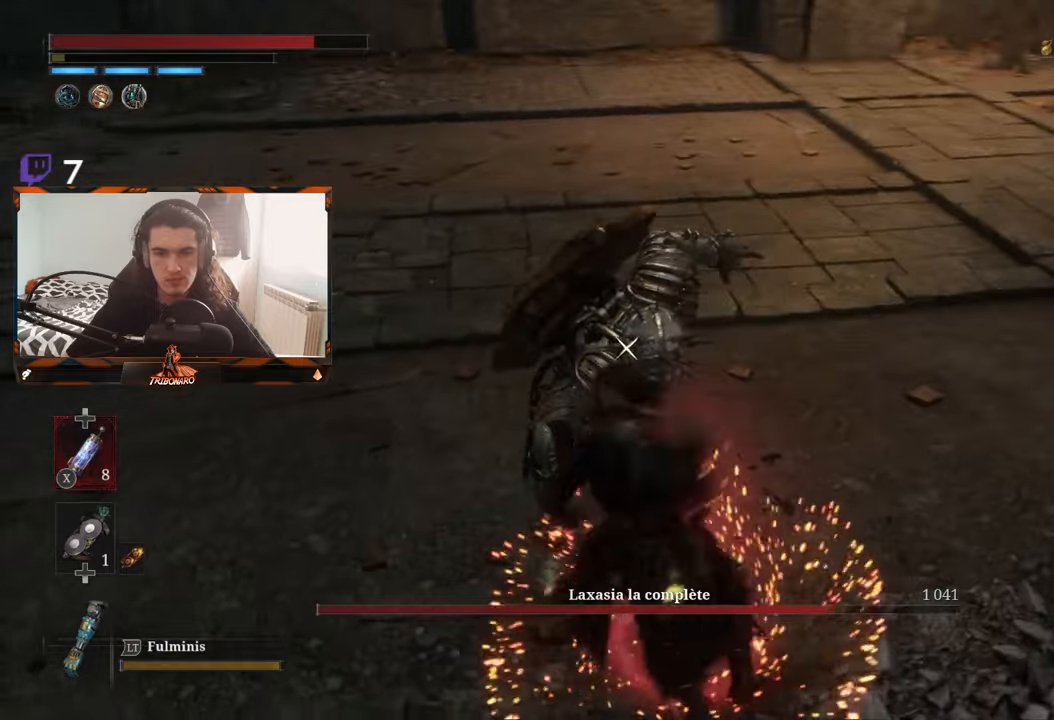
{"buttons": [], "left_stick": "center", "right_stick": "center", "events": []}
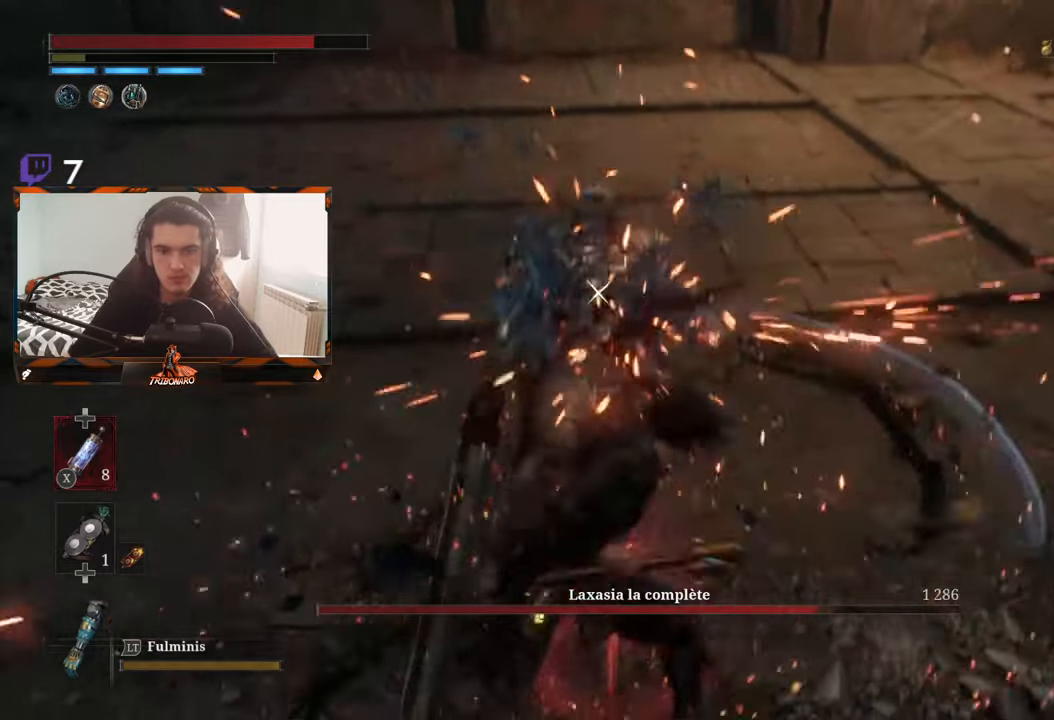
{"buttons": [], "left_stick": "center", "right_stick": "center", "events": []}
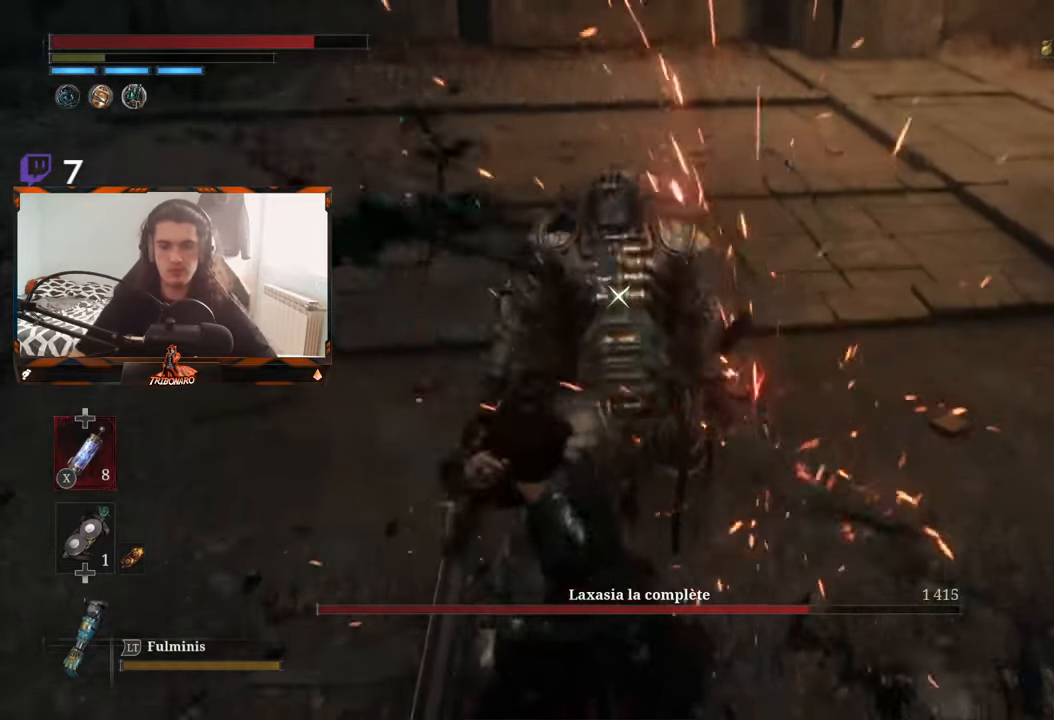
{"buttons": [], "left_stick": "center", "right_stick": "center", "events": []}
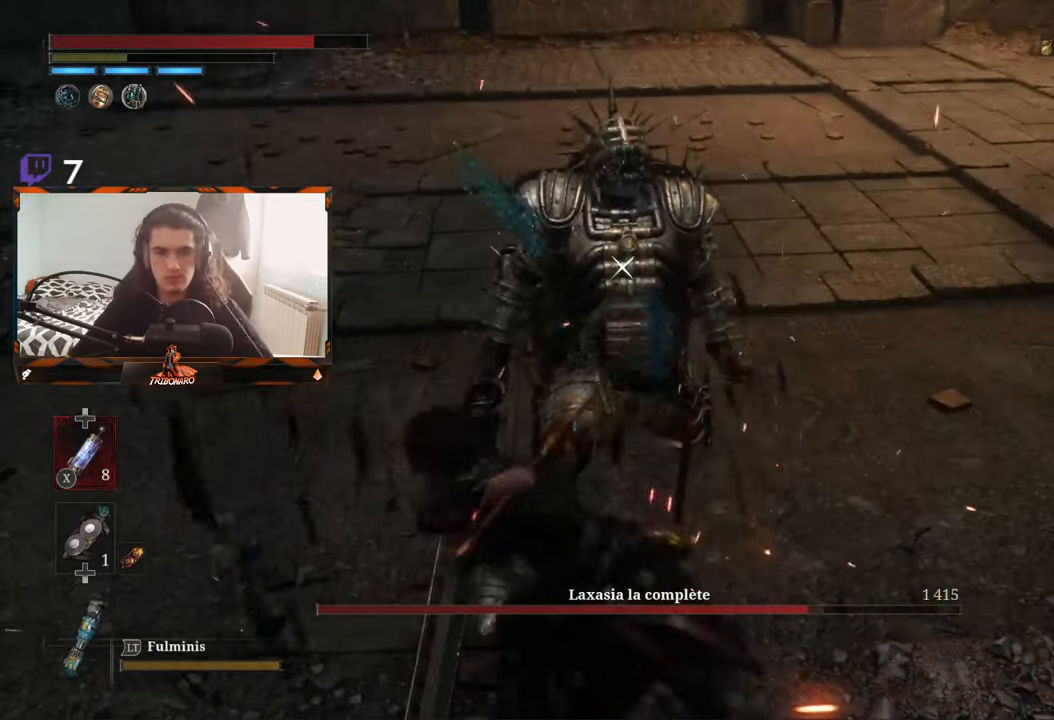
{"buttons": [], "left_stick": "center", "right_stick": "center", "events": []}
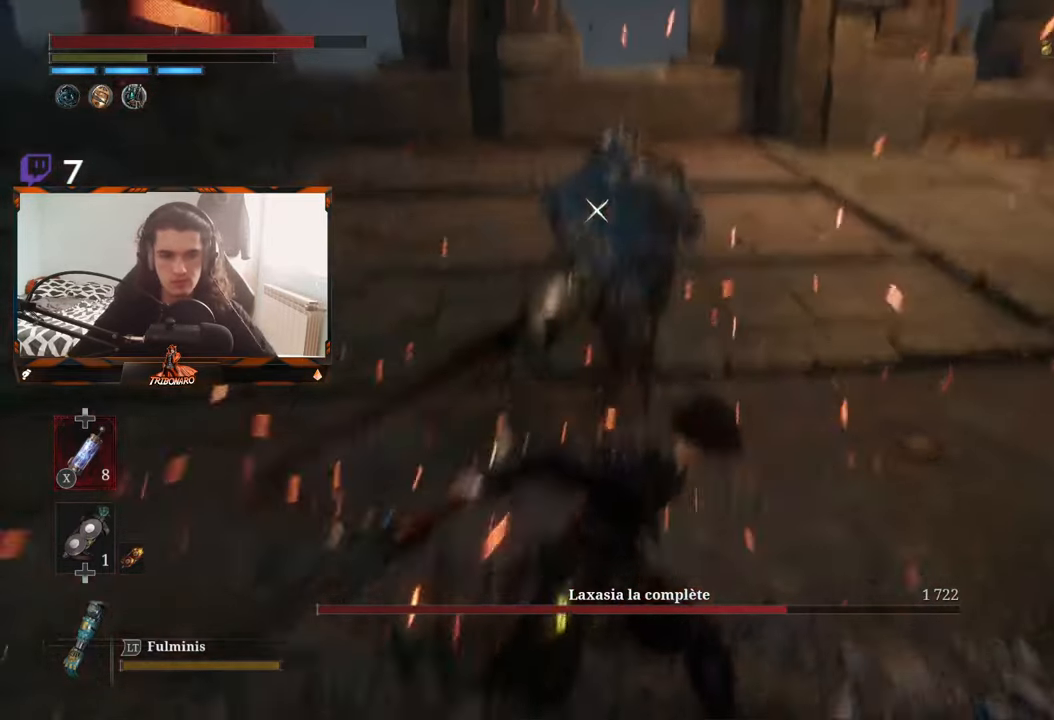
{"buttons": [], "left_stick": "center", "right_stick": "center", "events": []}
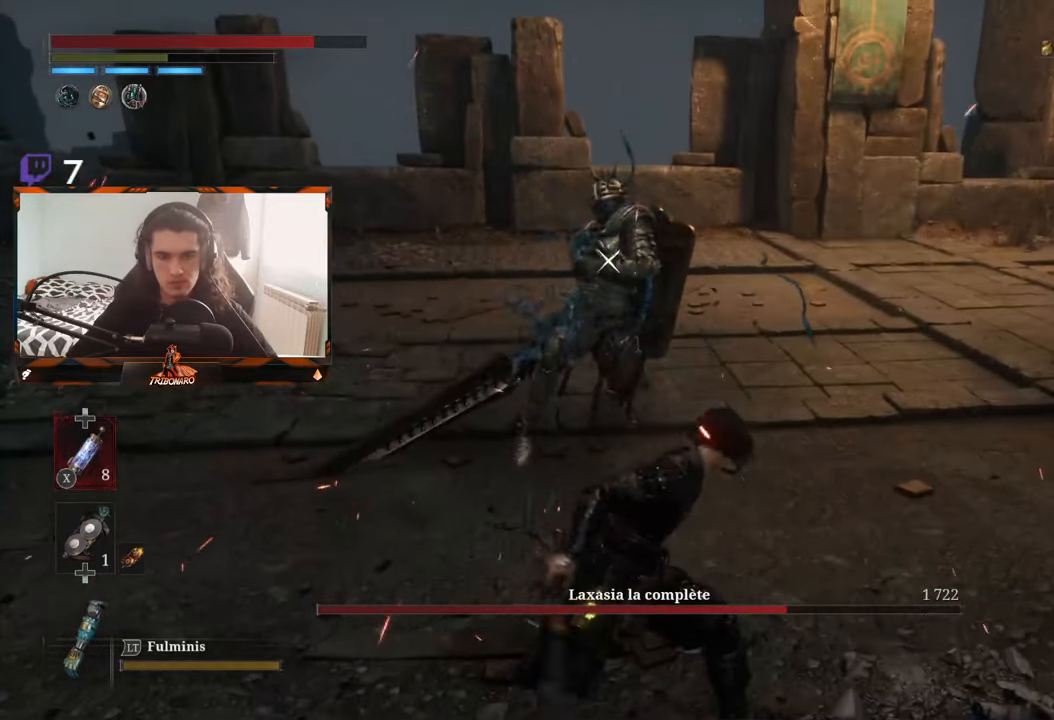
{"buttons": [], "left_stick": "center", "right_stick": "center", "events": []}
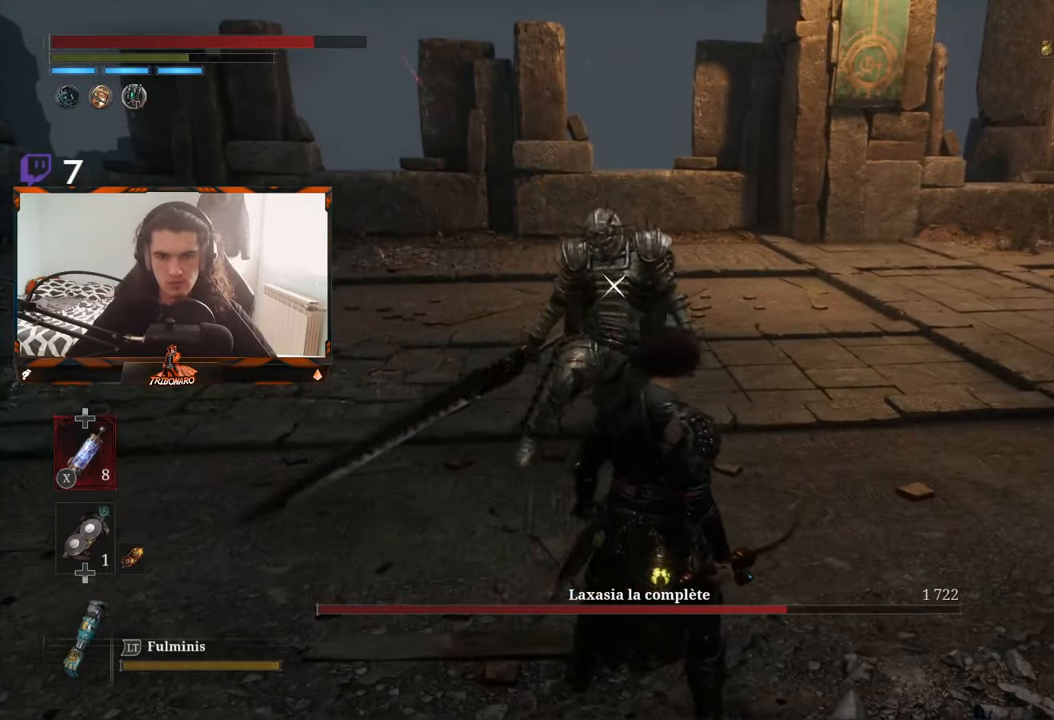
{"buttons": [], "left_stick": "down-left", "right_stick": "center", "events": [[66, "left_stick", "down-right"], [483, "left_stick", "down-left"]]}
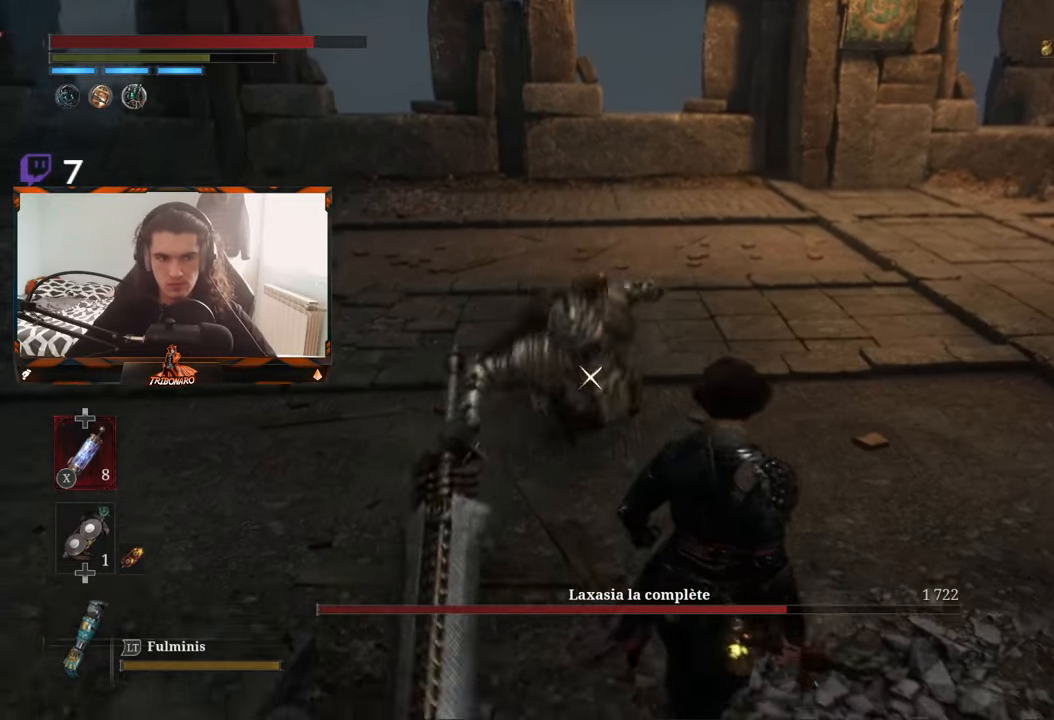
{"buttons": [], "left_stick": "down-left", "right_stick": "center", "events": [[66, "left_stick", "center"], [183, "left_stick", "down-left"]]}
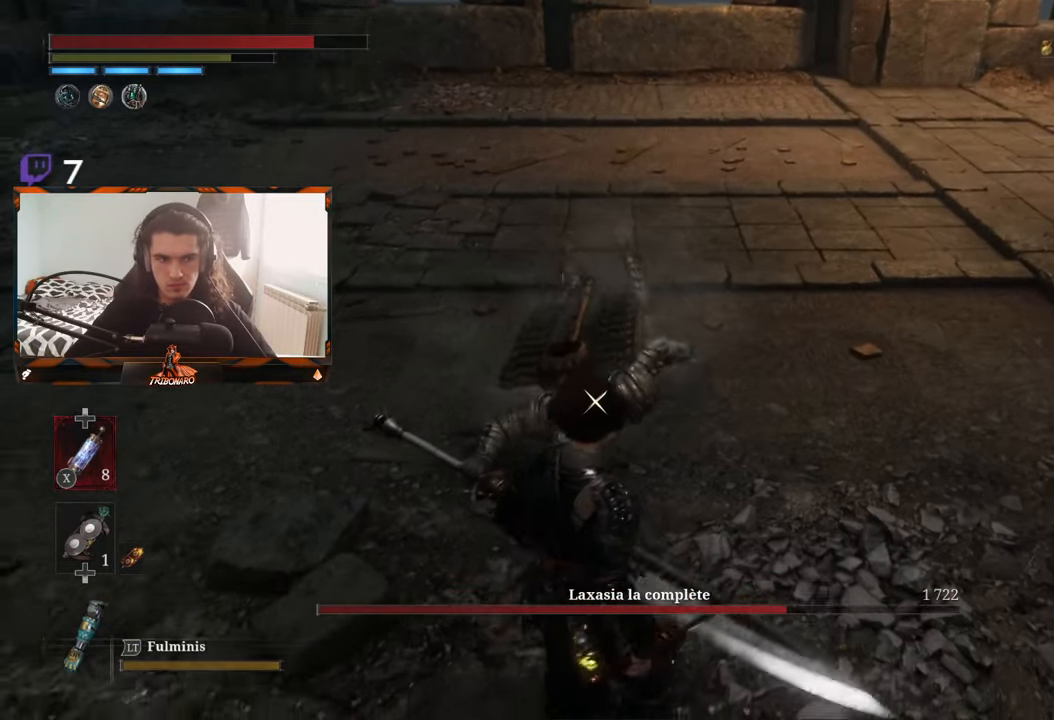
{"buttons": [], "left_stick": "center", "right_stick": "center", "events": [[16, "left_stick", "center"], [183, "left_stick", "up"], [366, "left_stick", "center"]]}
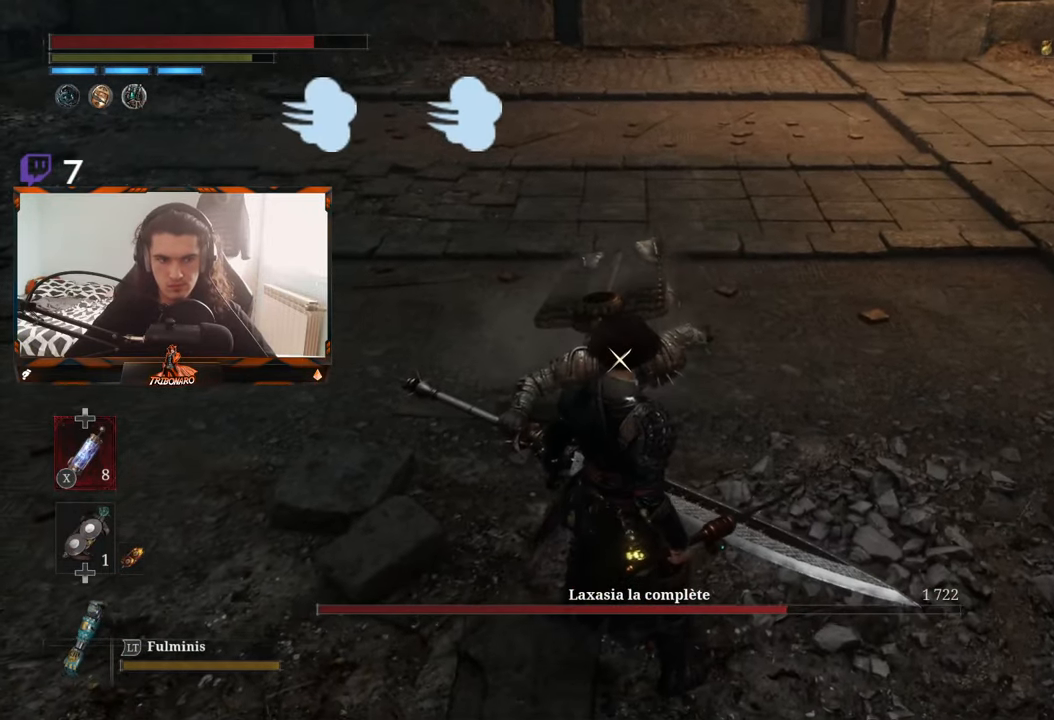
{"buttons": [], "left_stick": "center", "right_stick": "center", "events": [[116, "left_stick", "up"], [283, "left_stick", "center"]]}
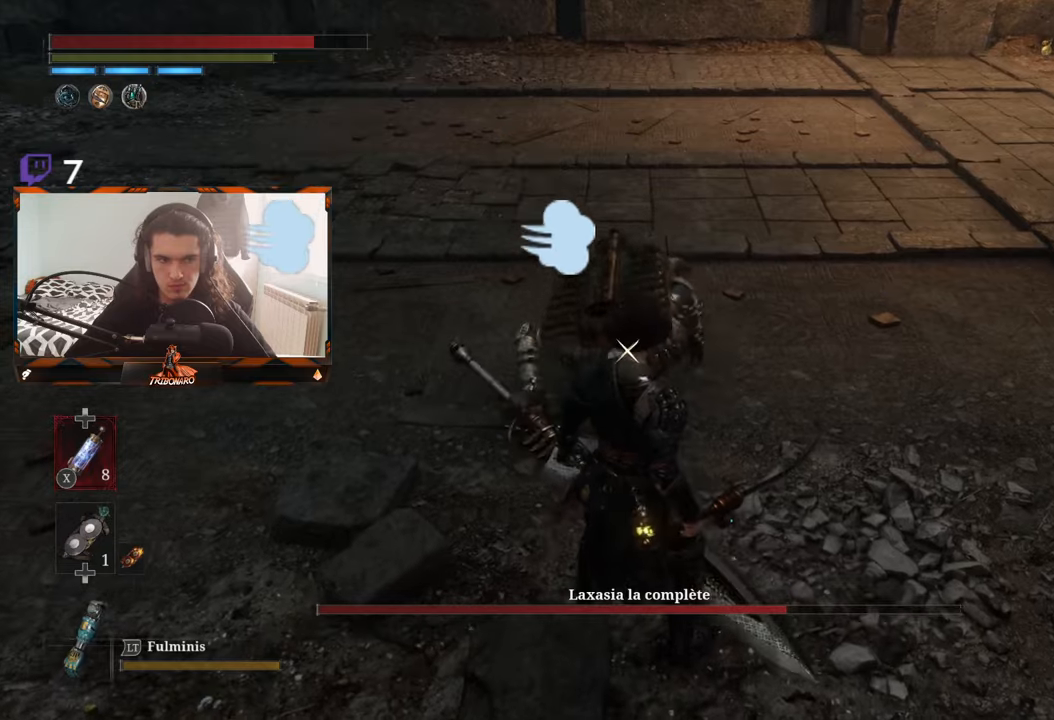
{"buttons": [], "left_stick": "up", "right_stick": "center", "events": [[200, "left_stick", "up"]]}
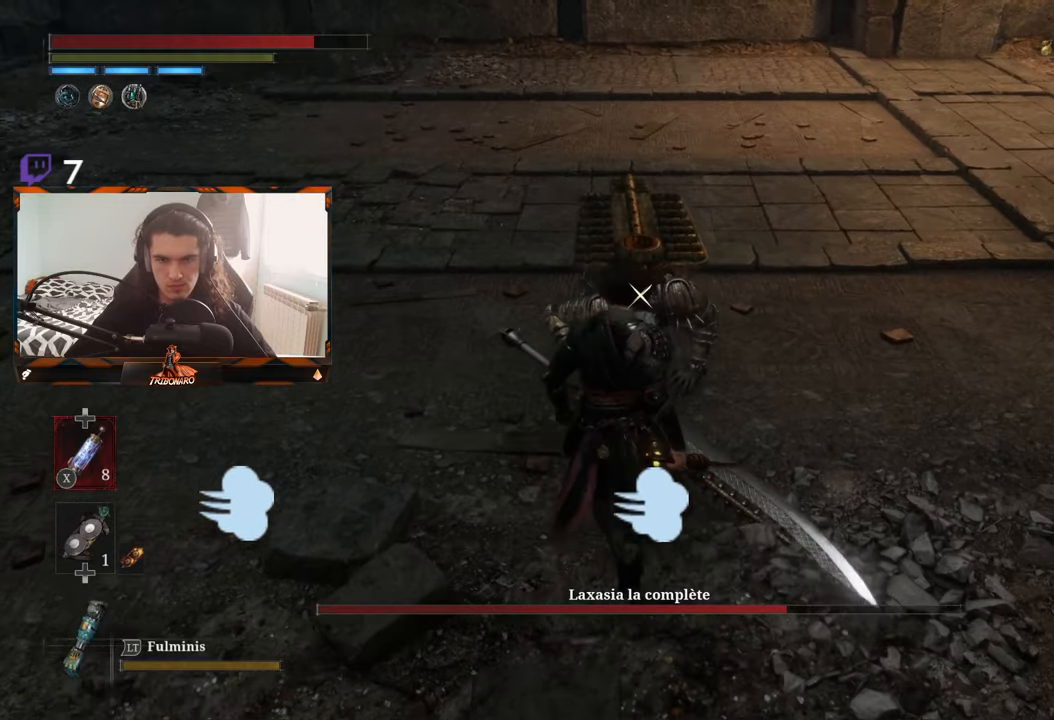
{"buttons": [], "left_stick": "center", "right_stick": "center", "events": [[17, "left_stick", "center"], [83, "left_stick", "up"], [217, "left_stick", "center"]]}
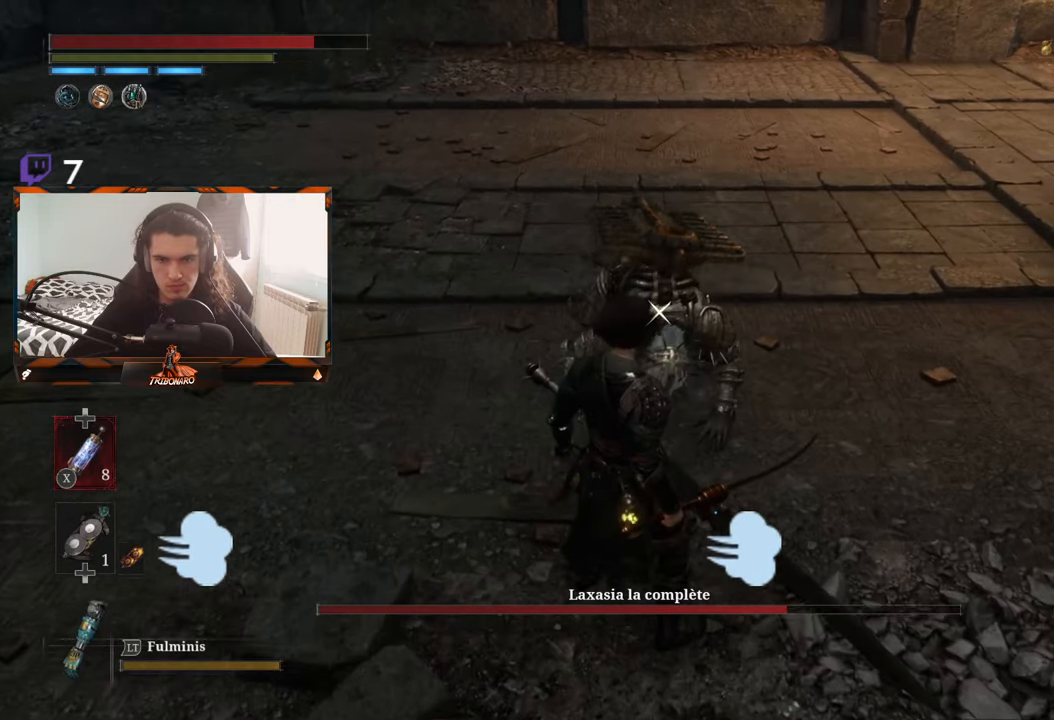
{"buttons": [], "left_stick": "center", "right_stick": "center", "events": [[117, "R1", "down"], [200, "R1", "up"]]}
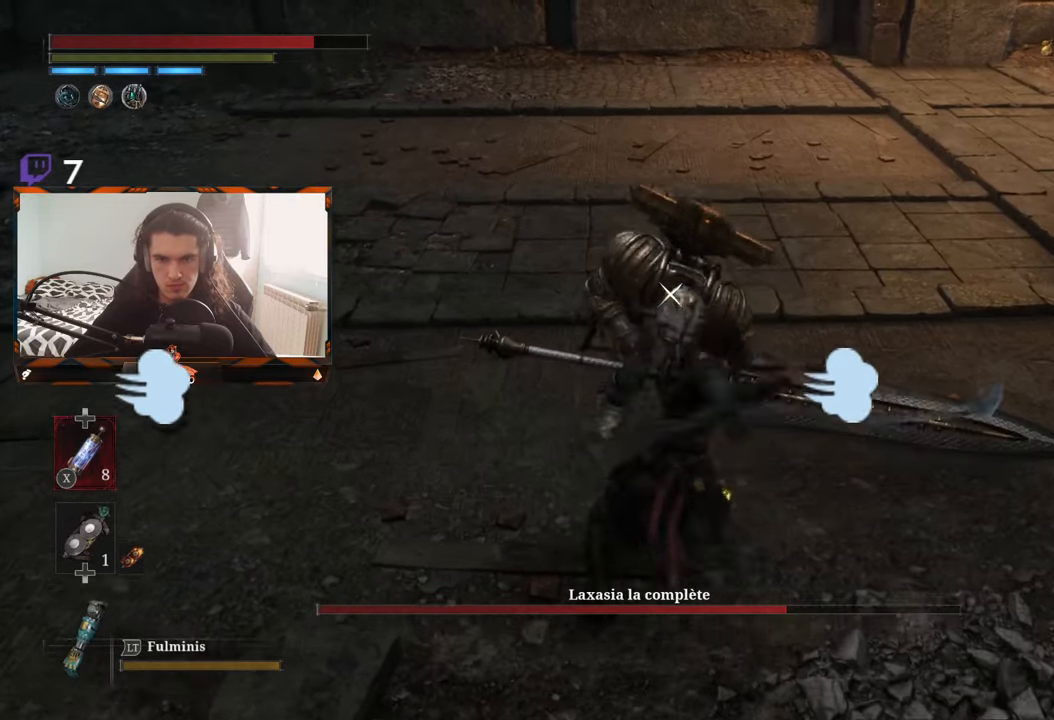
{"buttons": ["R1"], "left_stick": "center", "right_stick": "center", "events": [[383, "R1", "down"]]}
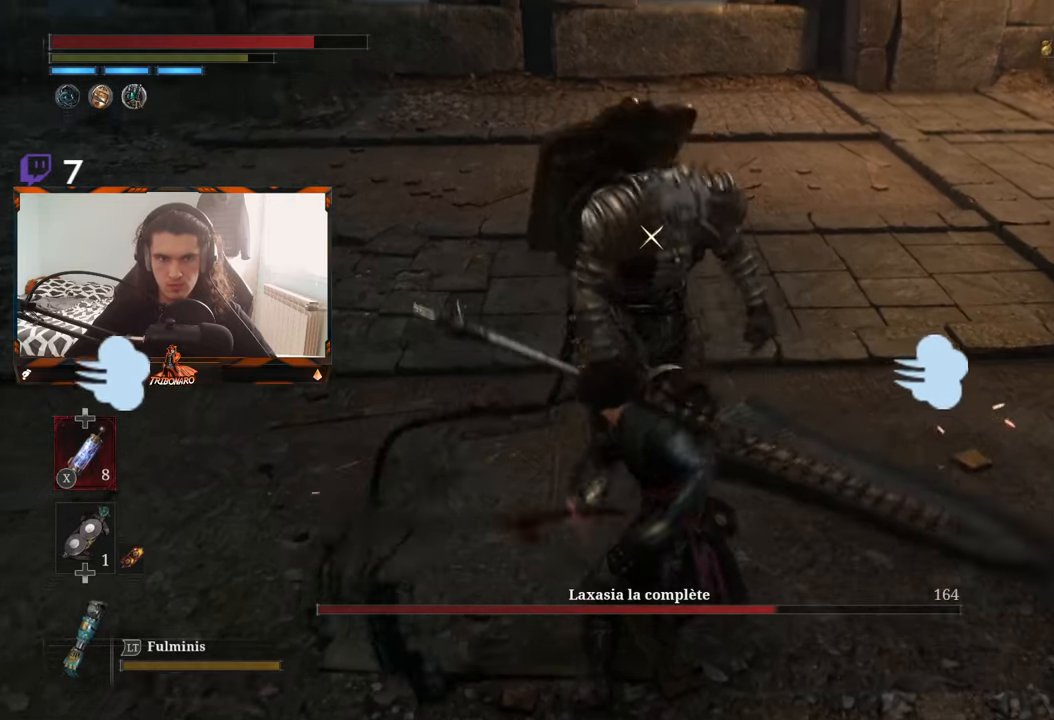
{"buttons": [], "left_stick": "center", "right_stick": "center", "events": [[17, "R1", "up"]]}
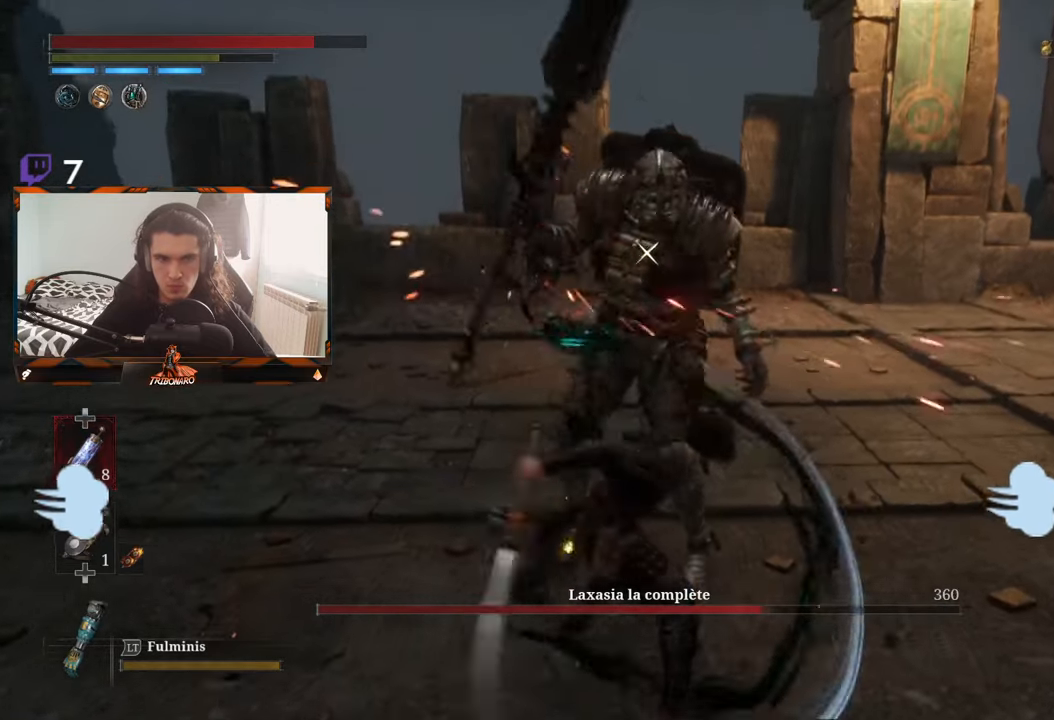
{"buttons": [], "left_stick": "center", "right_stick": "center", "events": [[183, "R1", "down"], [317, "R1", "up"]]}
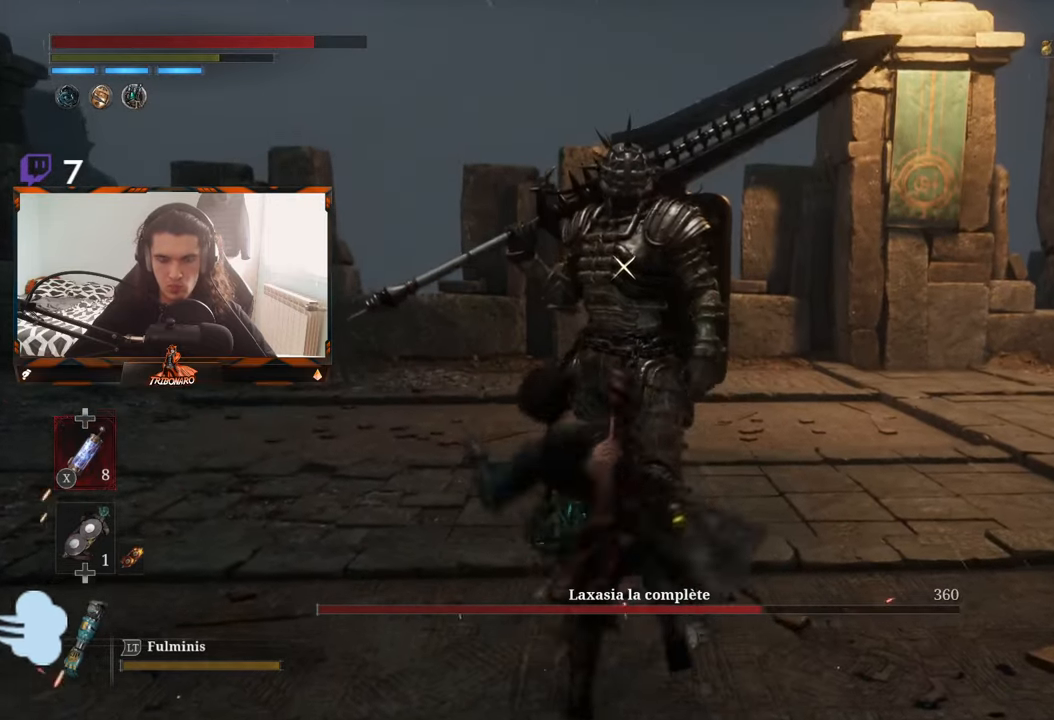
{"buttons": [], "left_stick": "center", "right_stick": "center", "events": []}